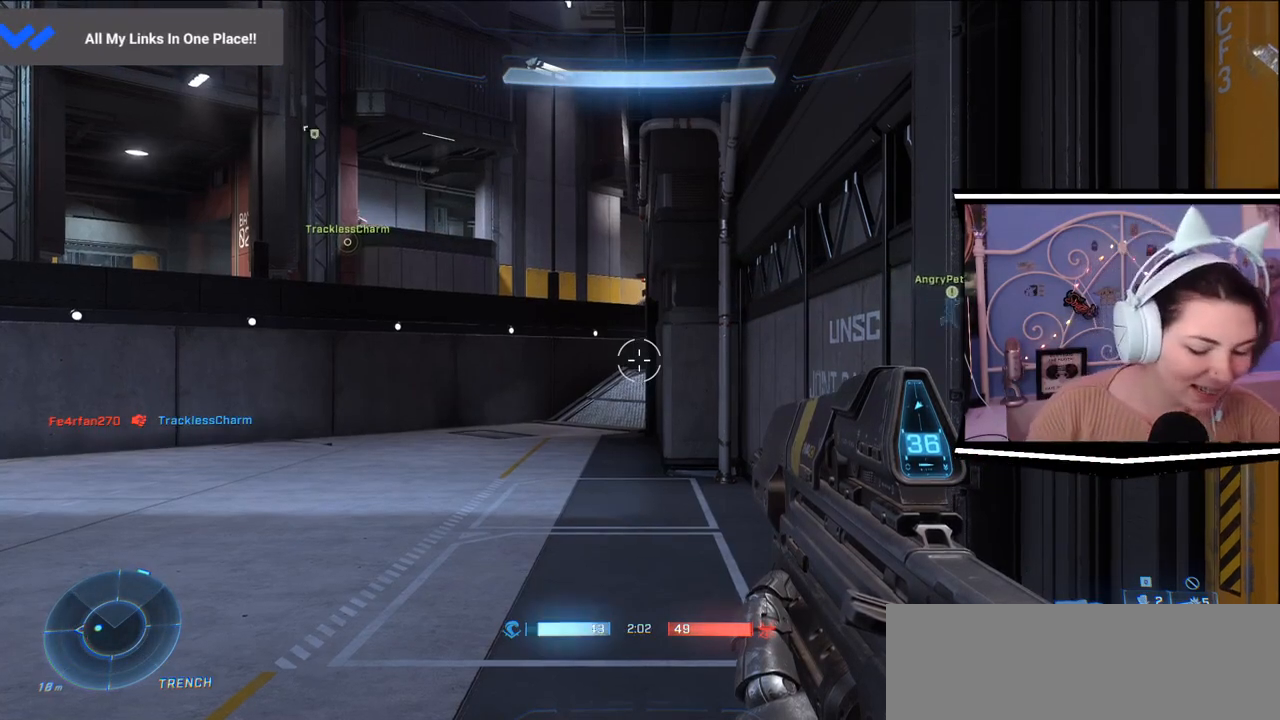
Gameplay with keyboard; each line is a JSON object with the keys held at the frame after it. "events" lists presses ("down") and releases ("up") of ".", "/", "0", "1", "2", "3", "4", "5", "6", "7", "8", "9", "a", "alt_l", "alt_r", "b", "backslash", "backspace", "c", "caps_lock", "comma", "ctrl_l", "ctrl_r", "d", "e", "equals", "escape", "f", "f1", "f10", "f11", "f12", "f2", "f3", "f4", "f5", "f6", "f7", "f8", "f9", "g", "h", "i", "j", "k", "l", "lbracket", "m", "minus", "n", "o", "p", "q", "quote", "r", "rbracket", "return", "s", "semicolon", "shift_l", "shift_r", "space", "t", "tab", "tilde", "u", "v", "w", "x", "y" and "z" between this image and that frame as [ms after this image, input, new state], when the widget could be followed in between. No other keys are recorded. Mouse input is not recorded.
{"keys": ["w"], "events": [[267, "w", "down"]]}
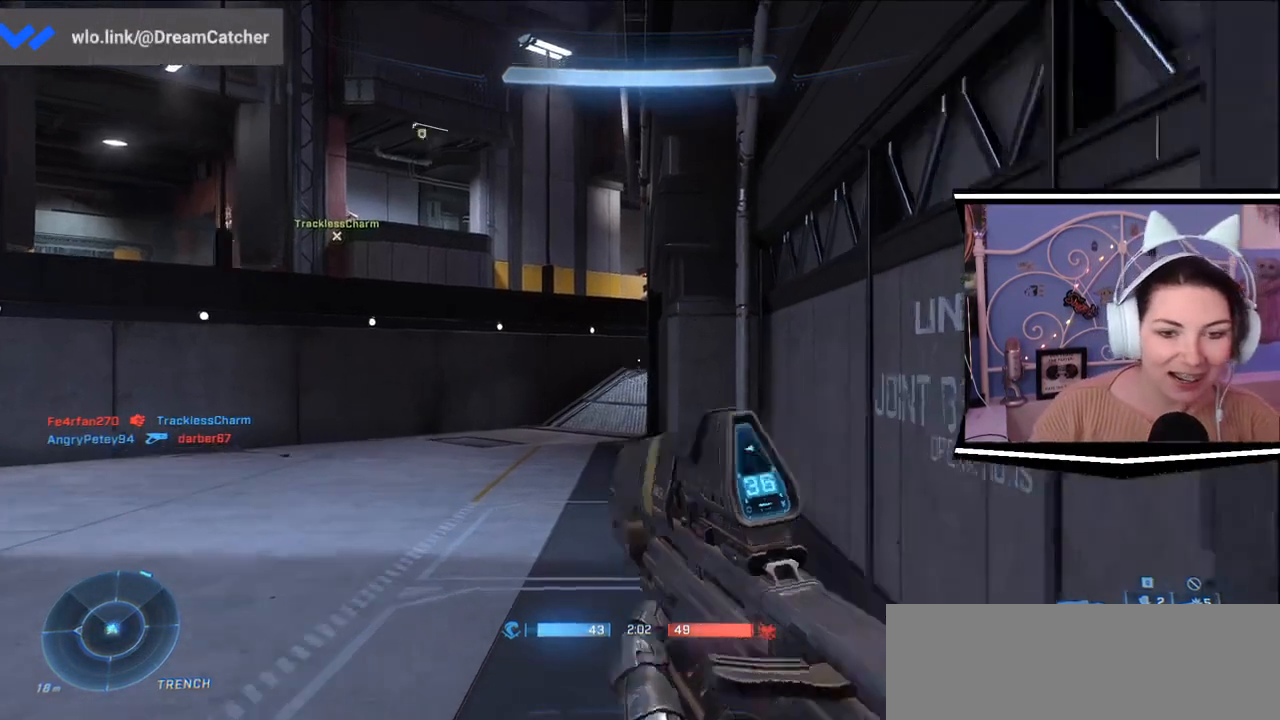
{"keys": ["a", "w"], "events": [[267, "a", "down"]]}
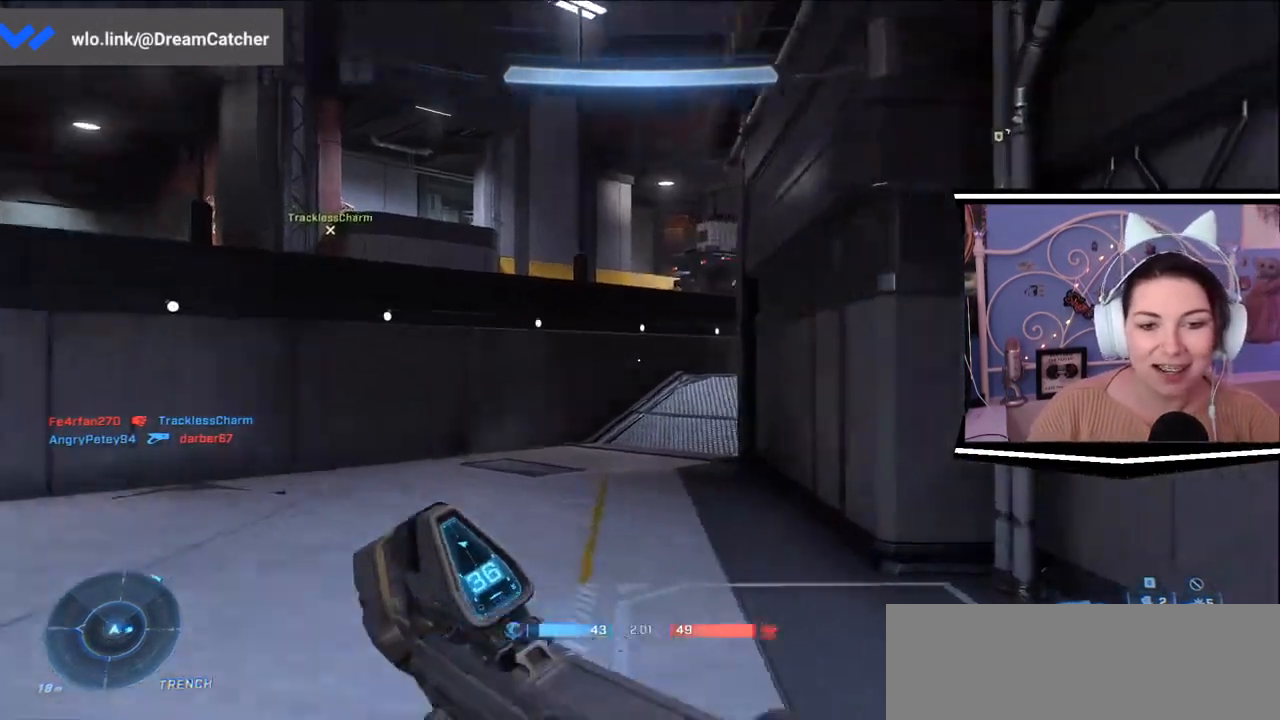
{"keys": ["w"], "events": [[33, "a", "up"]]}
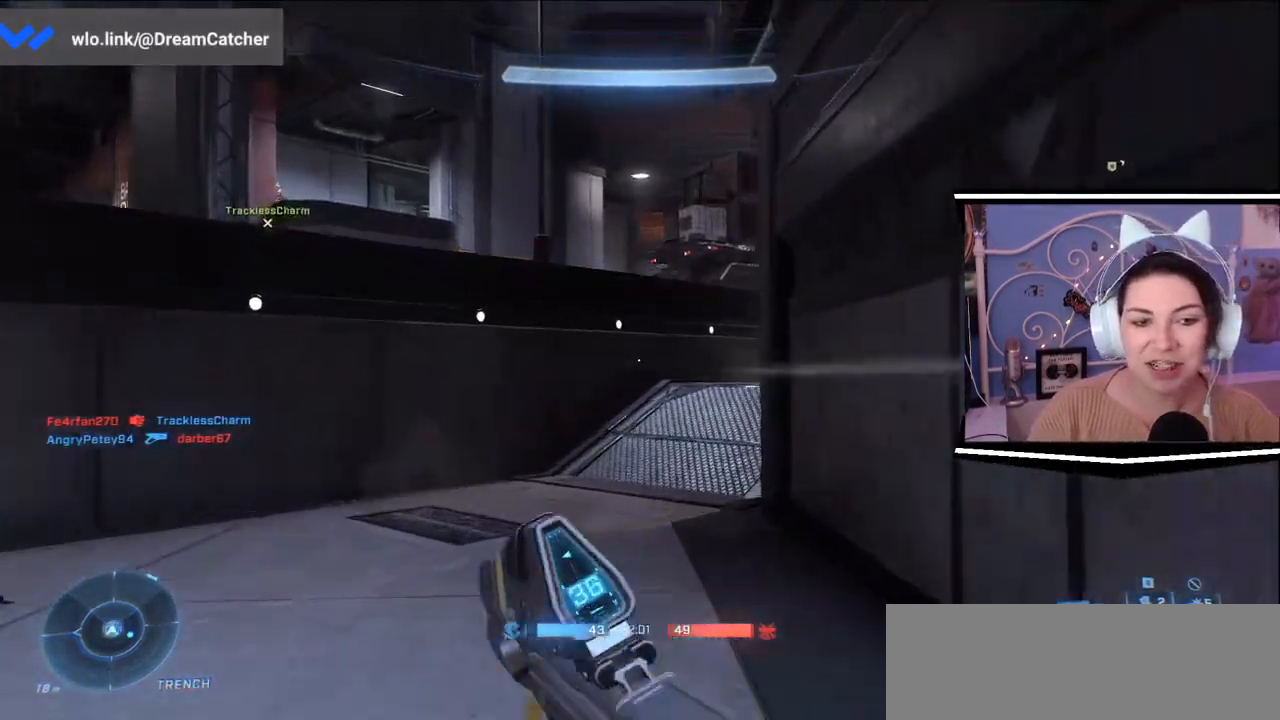
{"keys": ["w"], "events": []}
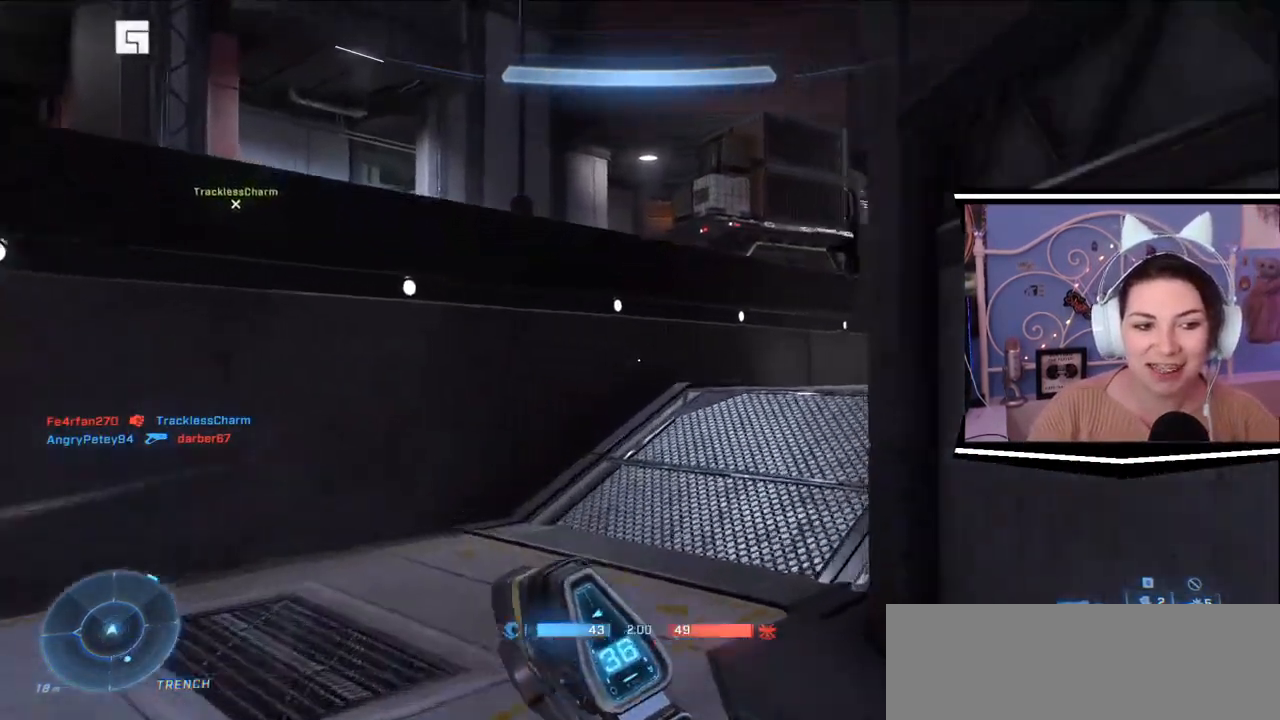
{"keys": ["w"]}
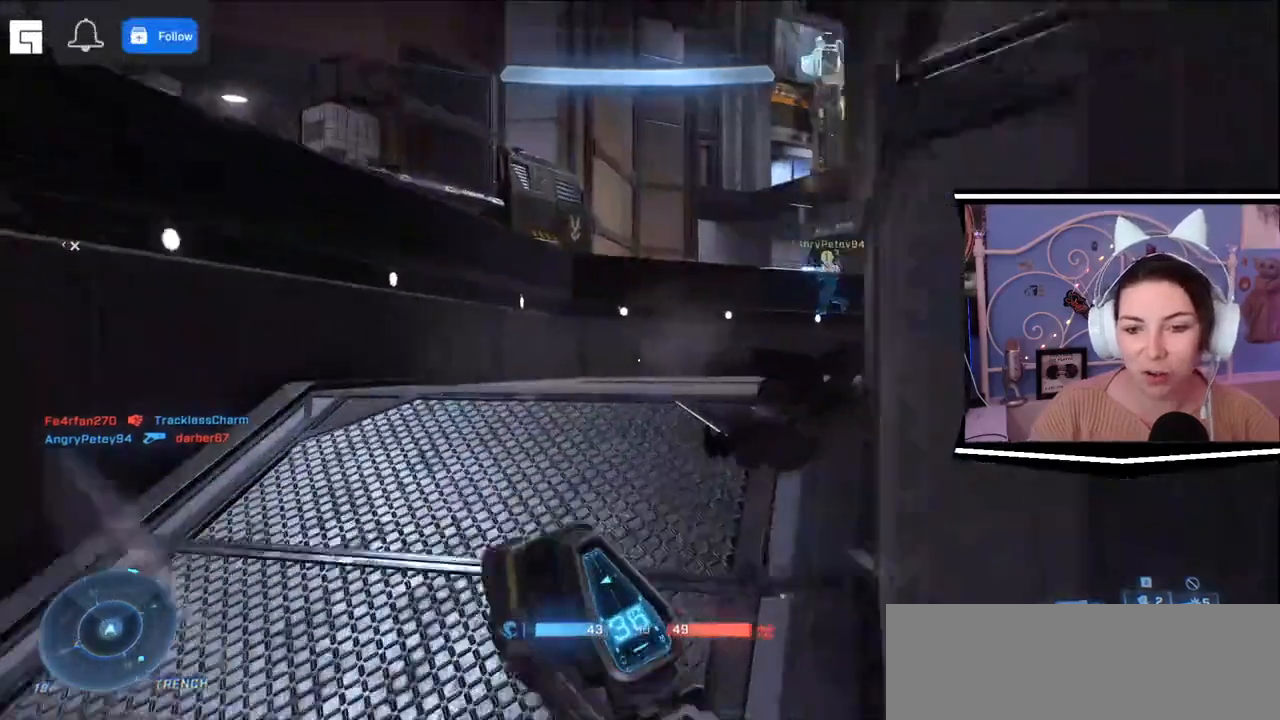
{"keys": ["w"], "events": []}
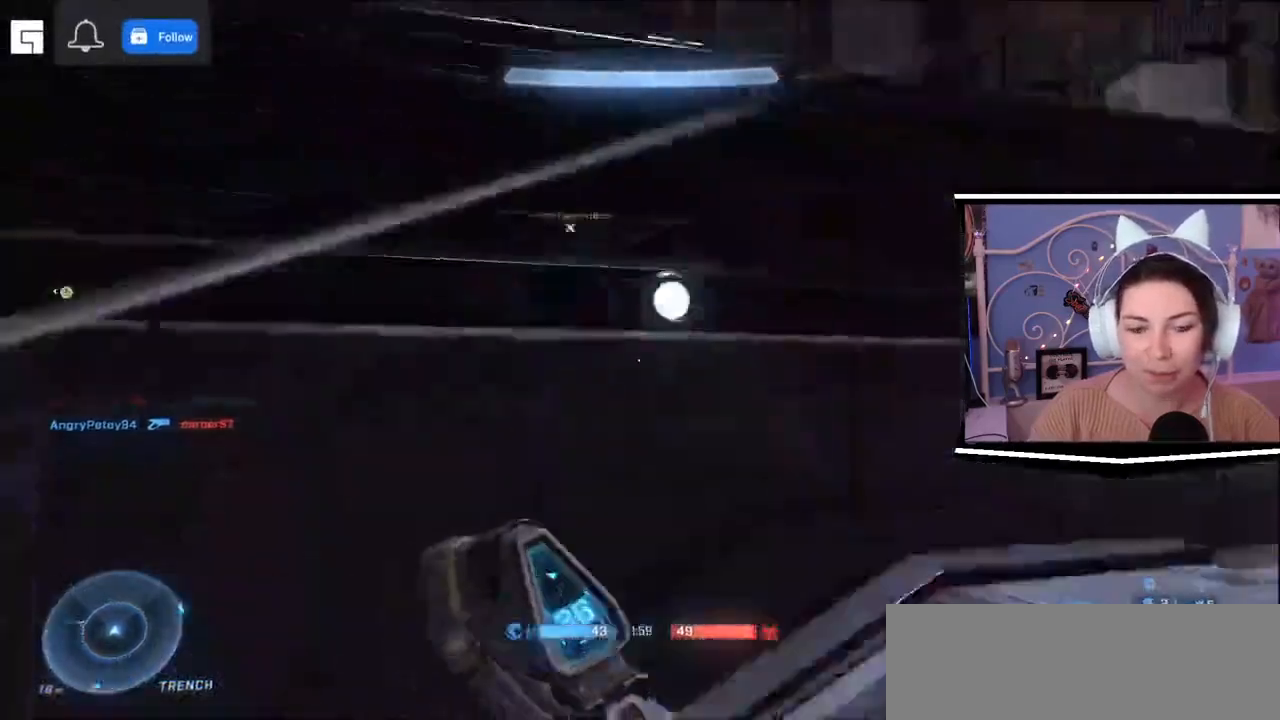
{"keys": ["a", "w"], "events": [[133, "space", "down"], [267, "a", "down"], [300, "space", "up"]]}
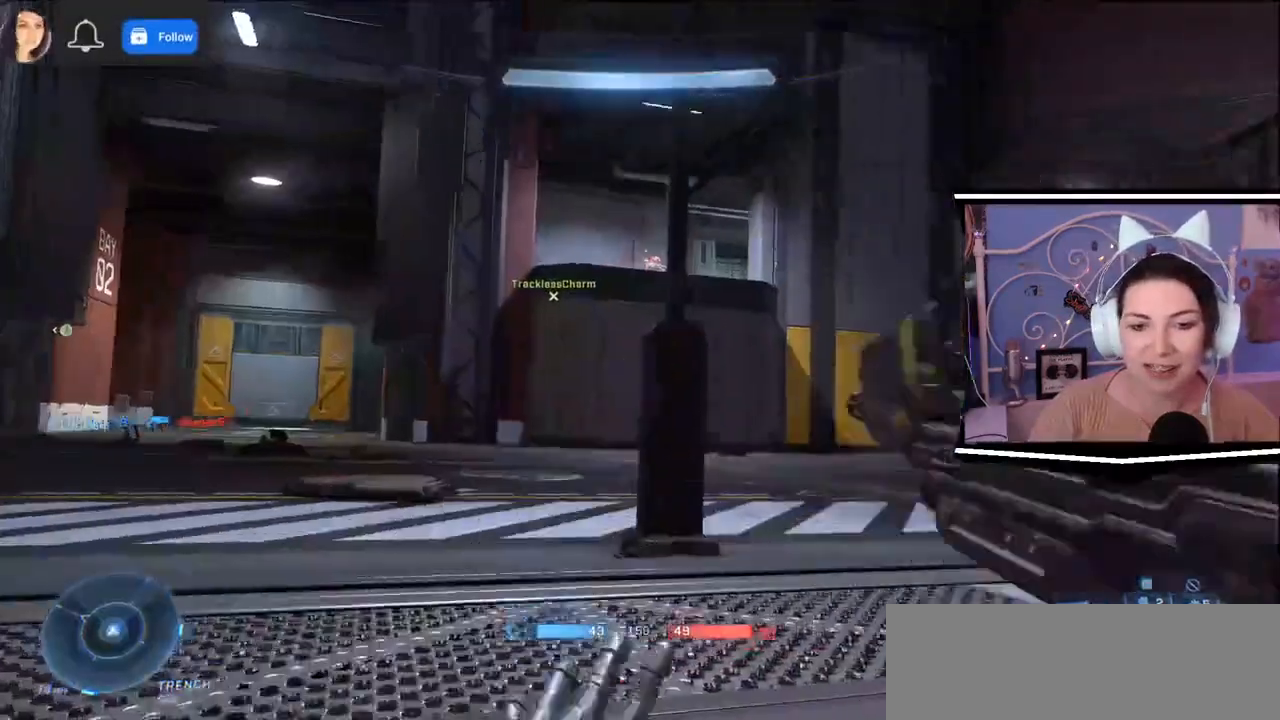
{"keys": ["a"], "events": [[134, "a", "up"], [267, "a", "down"], [401, "w", "up"]]}
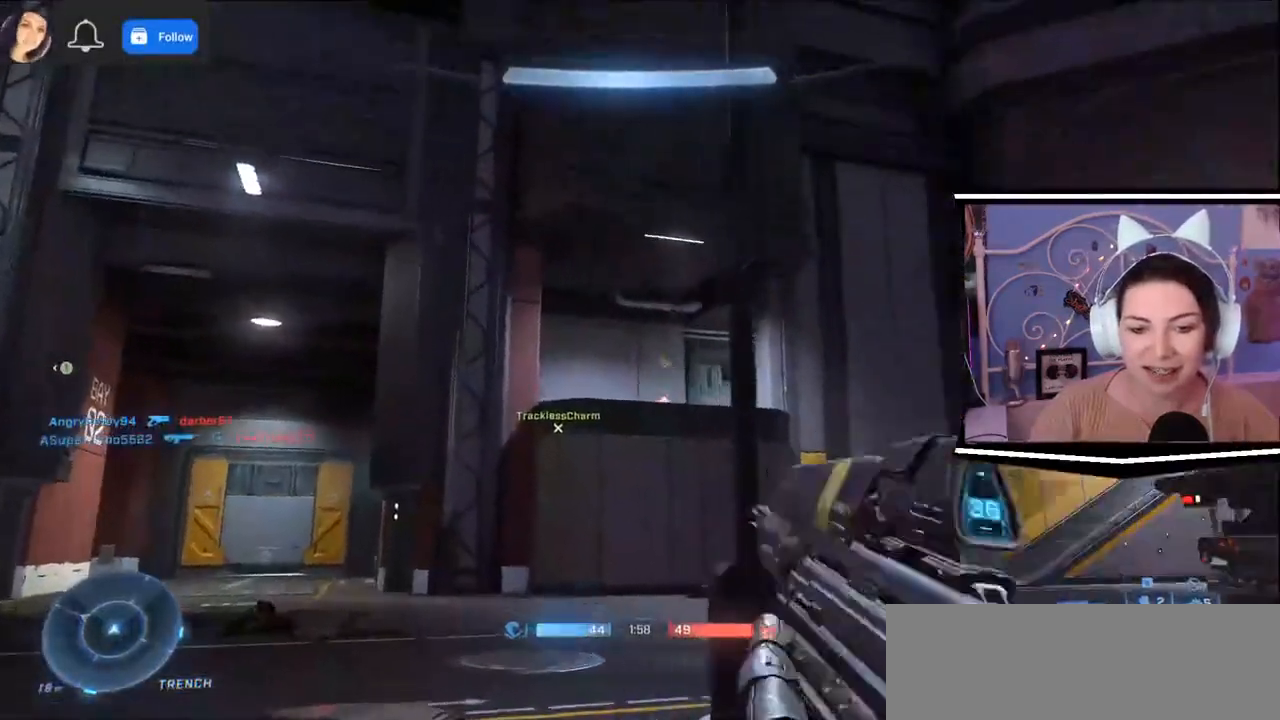
{"keys": ["a"], "events": []}
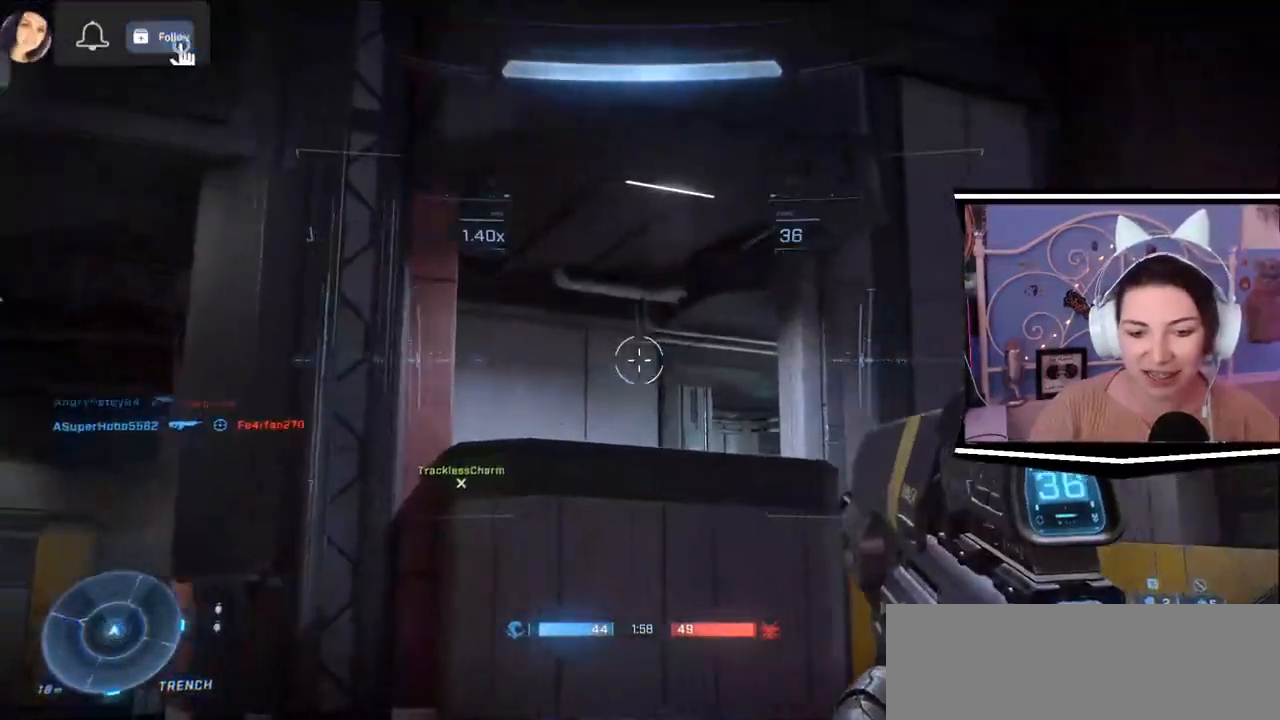
{"keys": ["w"], "events": [[284, "w", "down"], [434, "a", "up"]]}
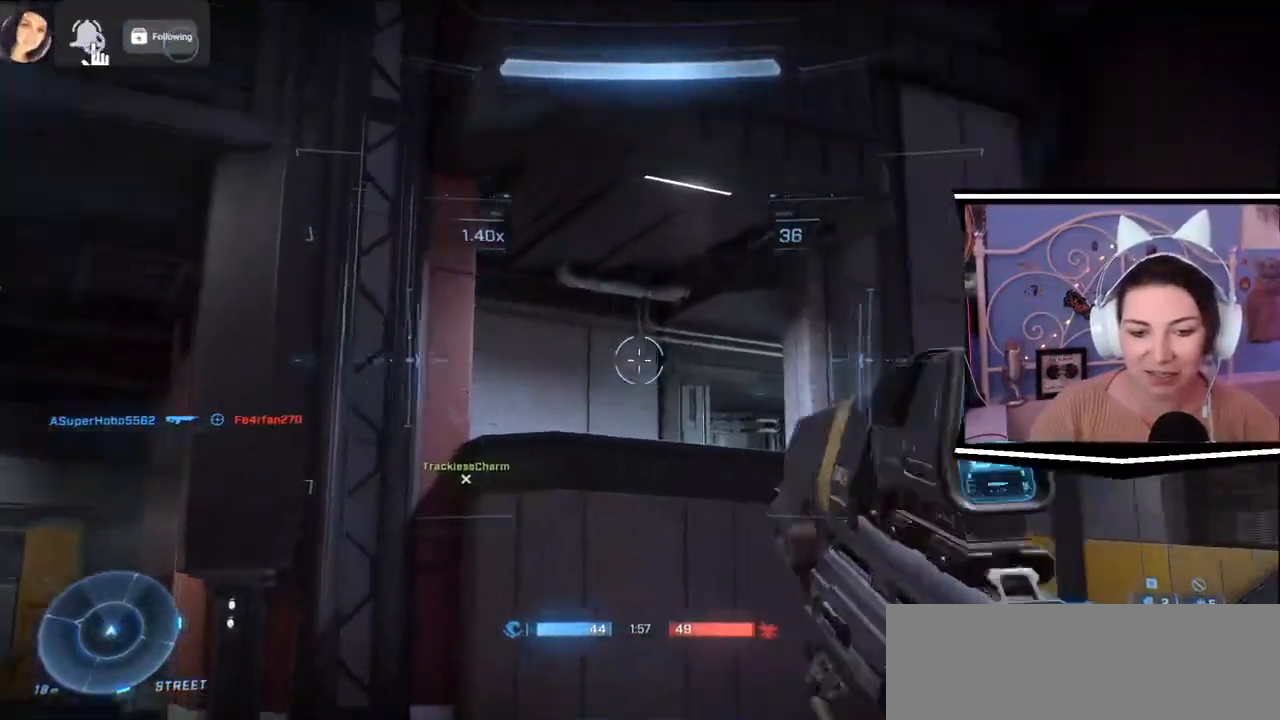
{"keys": ["a", "w"], "events": [[67, "q", "down"], [167, "q", "up"], [317, "a", "down"]]}
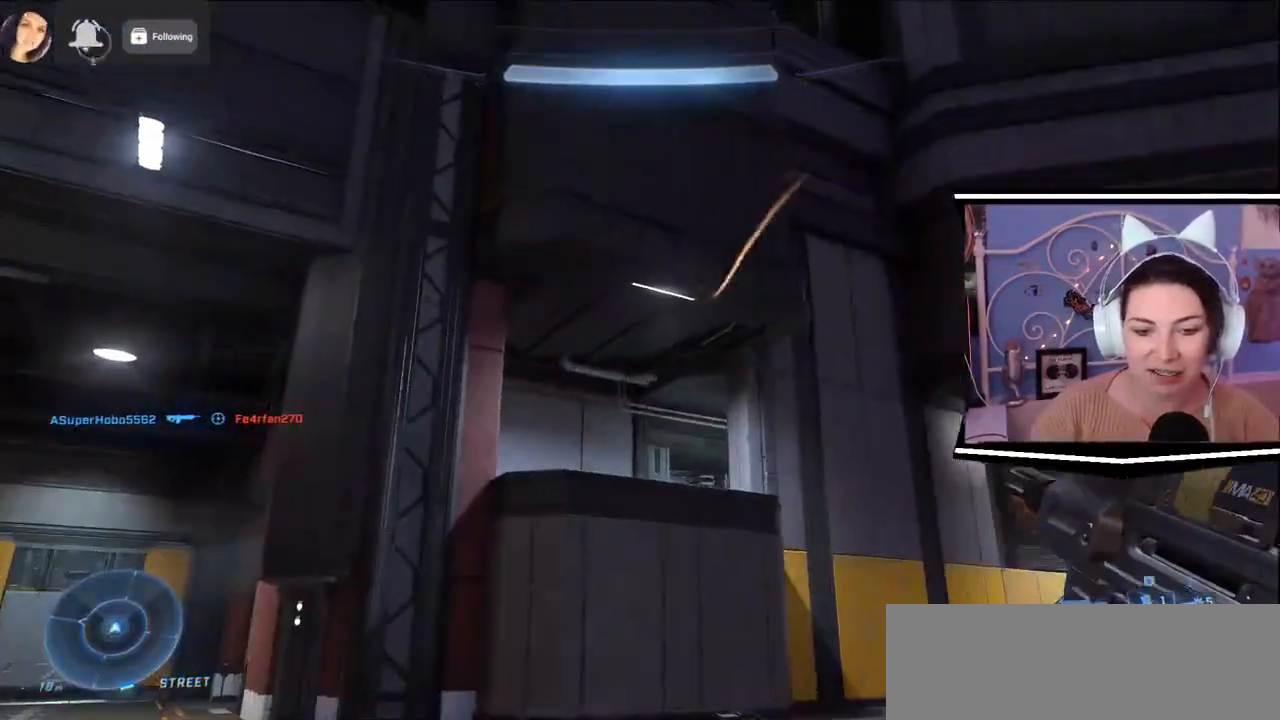
{"keys": ["a", "w"], "events": []}
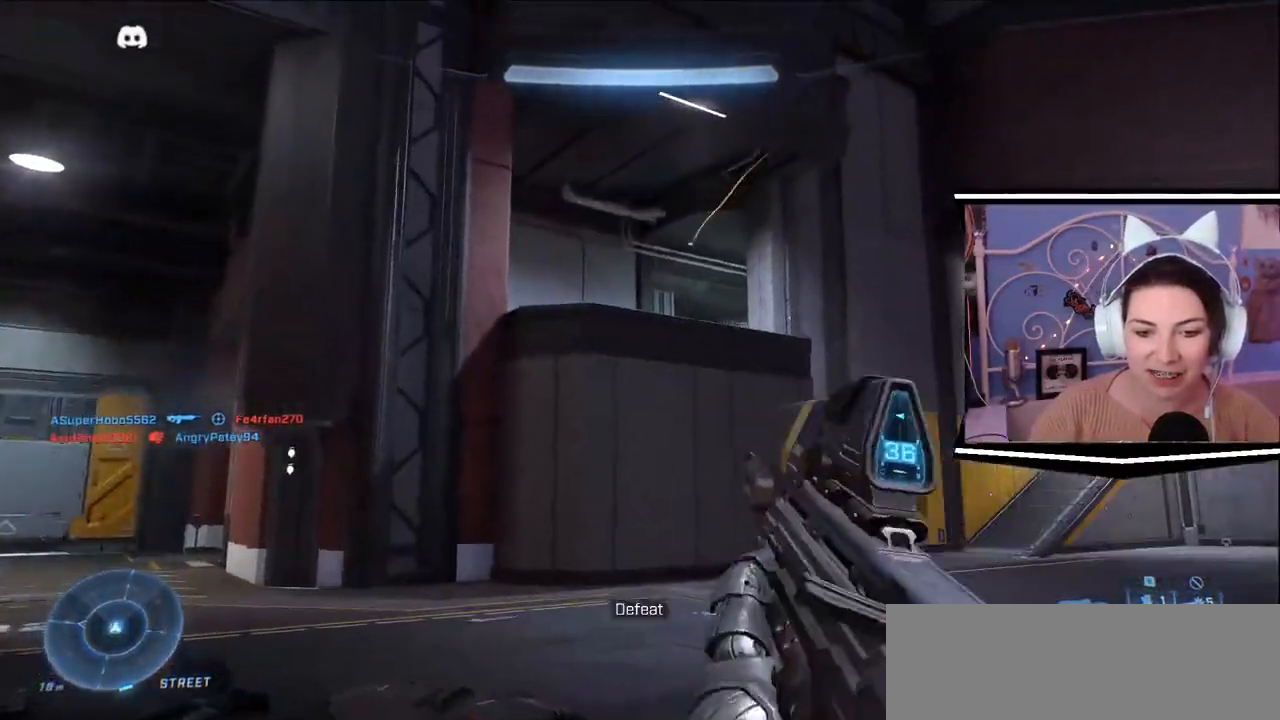
{"keys": ["w"], "events": [[250, "a", "up"]]}
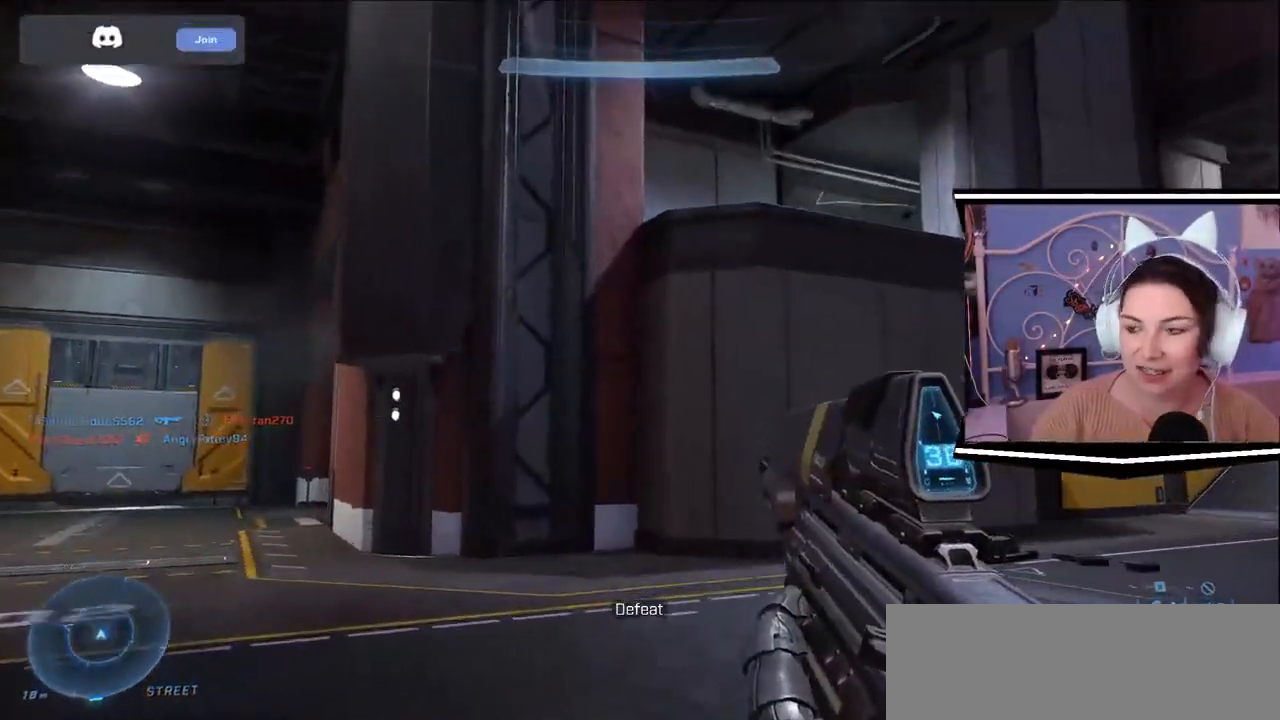
{"keys": ["a", "w"], "events": [[100, "a", "down"]]}
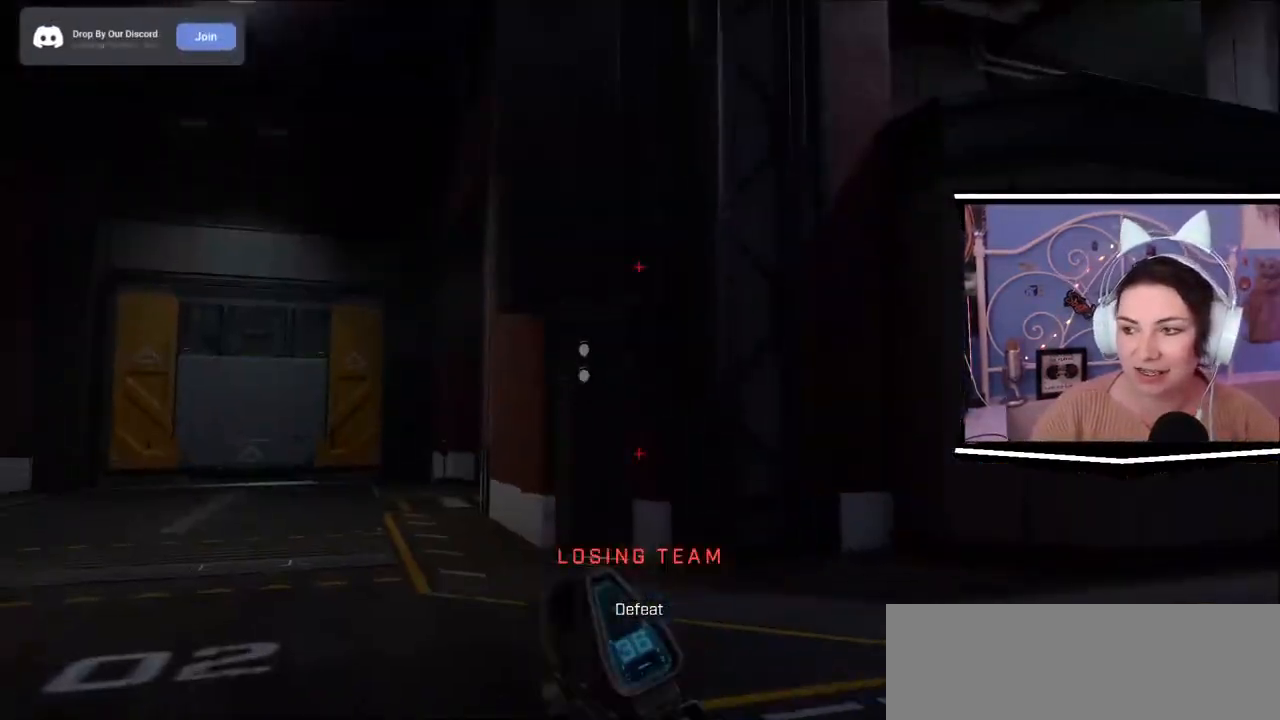
{"keys": ["w"], "events": [[484, "a", "up"]]}
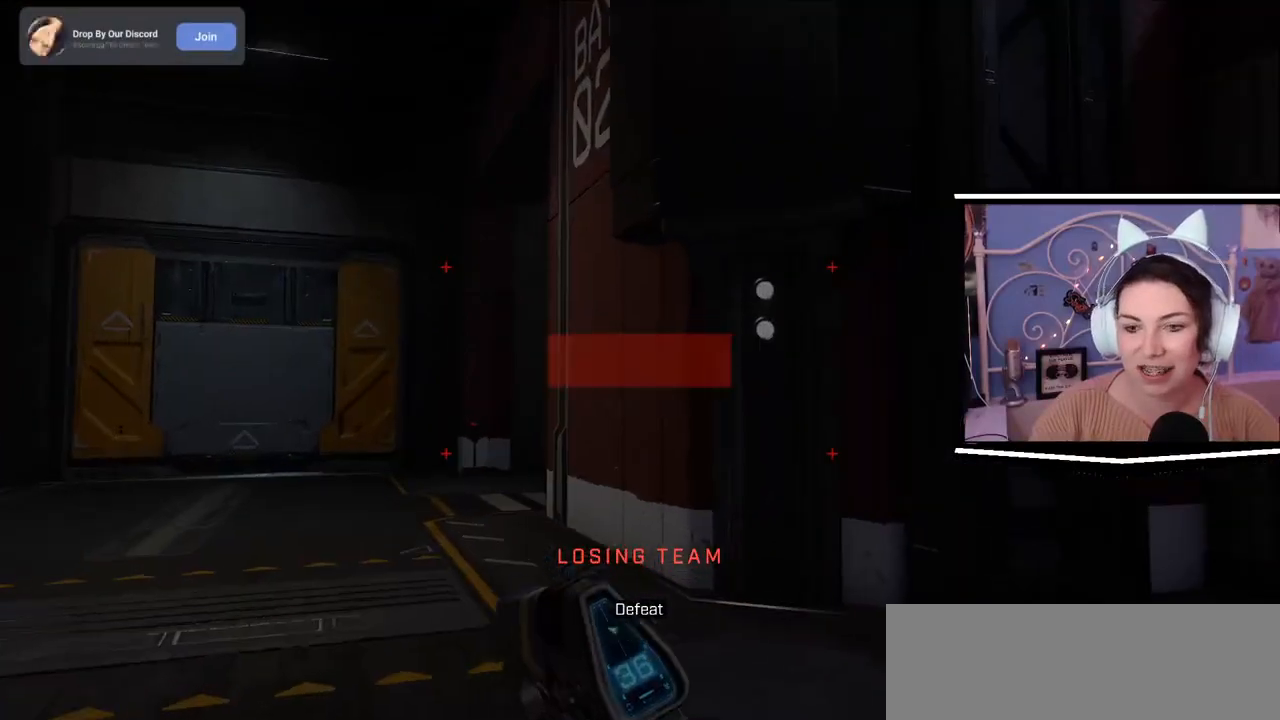
{"keys": ["w"], "events": []}
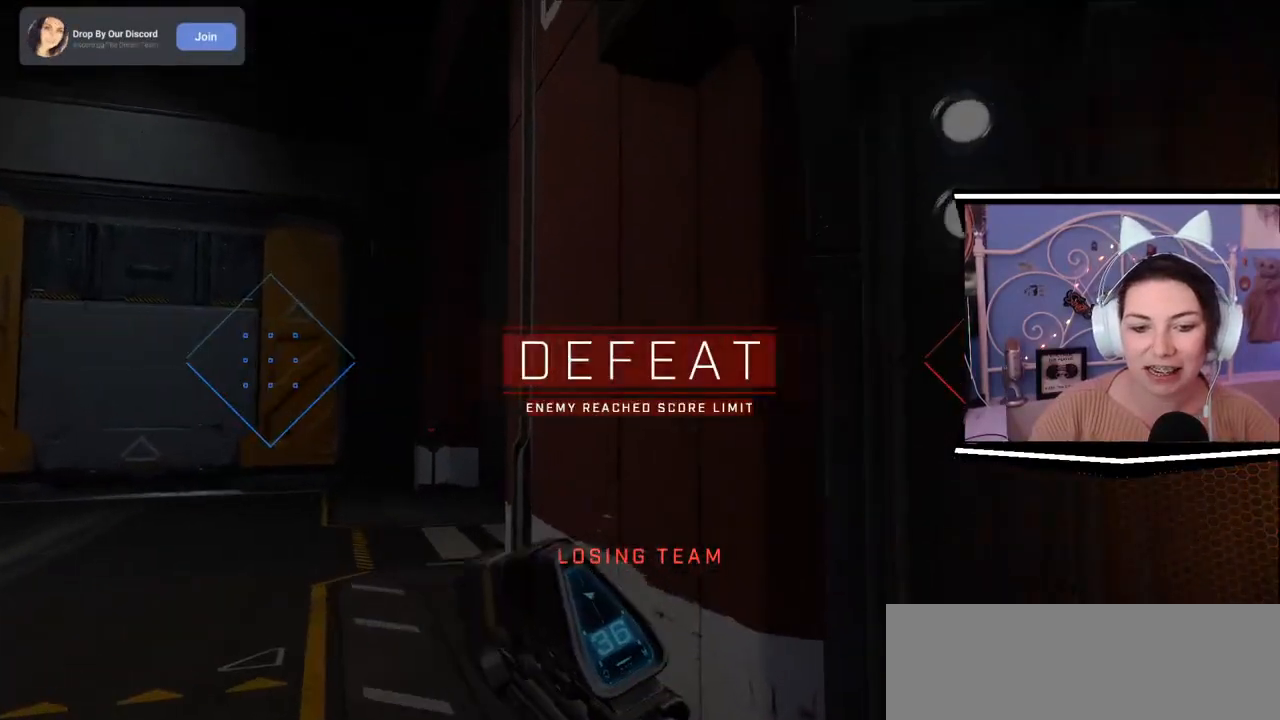
{"keys": ["a", "w"], "events": [[33, "a", "down"], [100, "a", "up"], [400, "a", "down"]]}
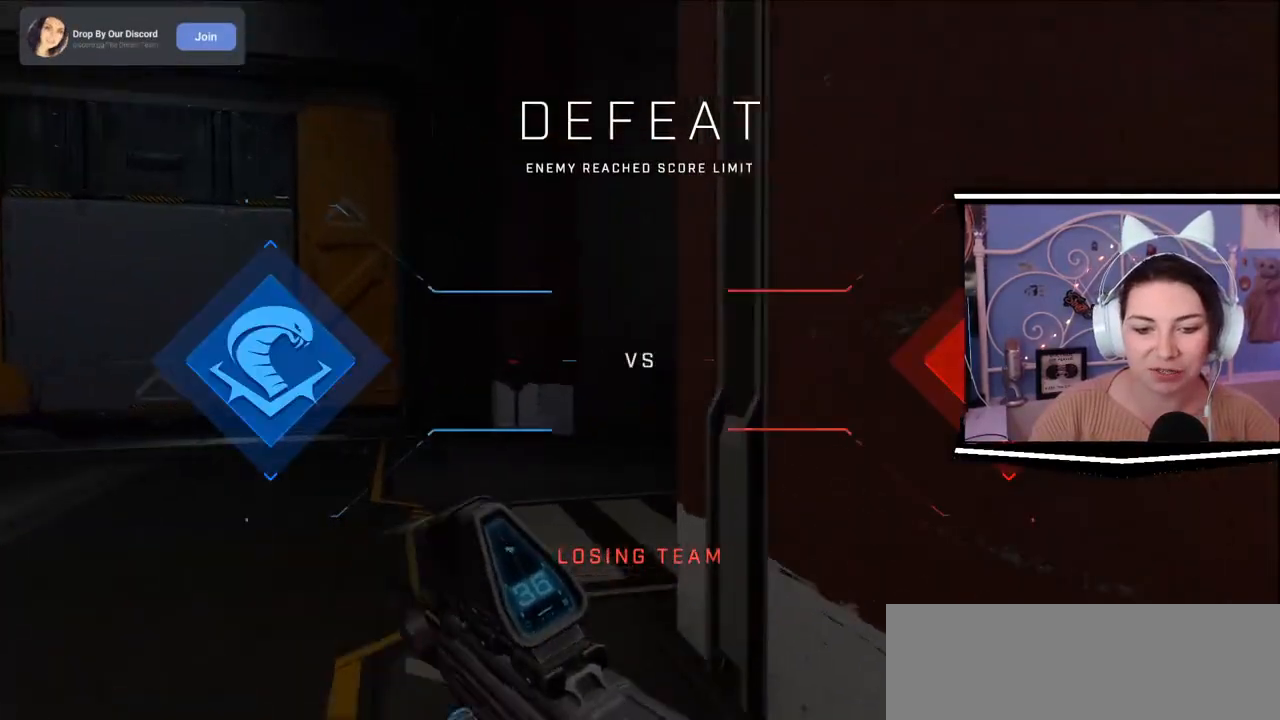
{"keys": ["a", "w"], "events": [[66, "a", "up"], [450, "a", "down"]]}
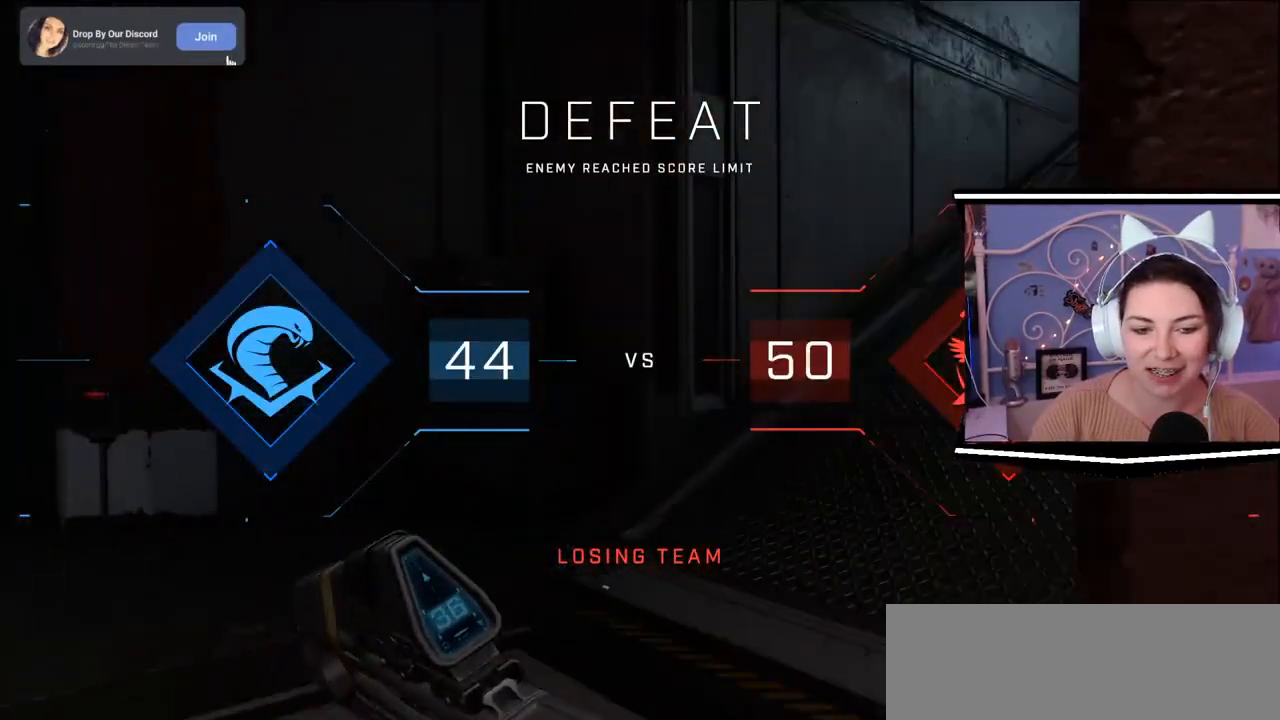
{"keys": [], "events": [[300, "a", "up"], [384, "w", "up"]]}
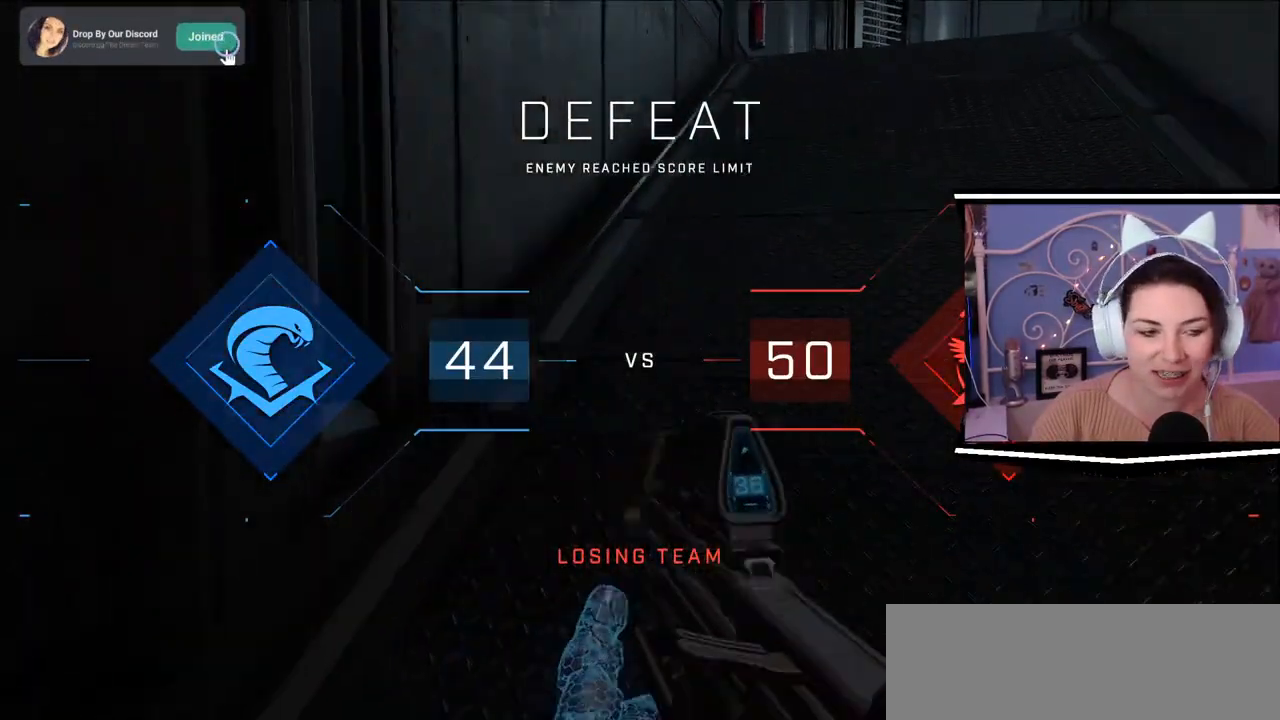
{"keys": [], "events": []}
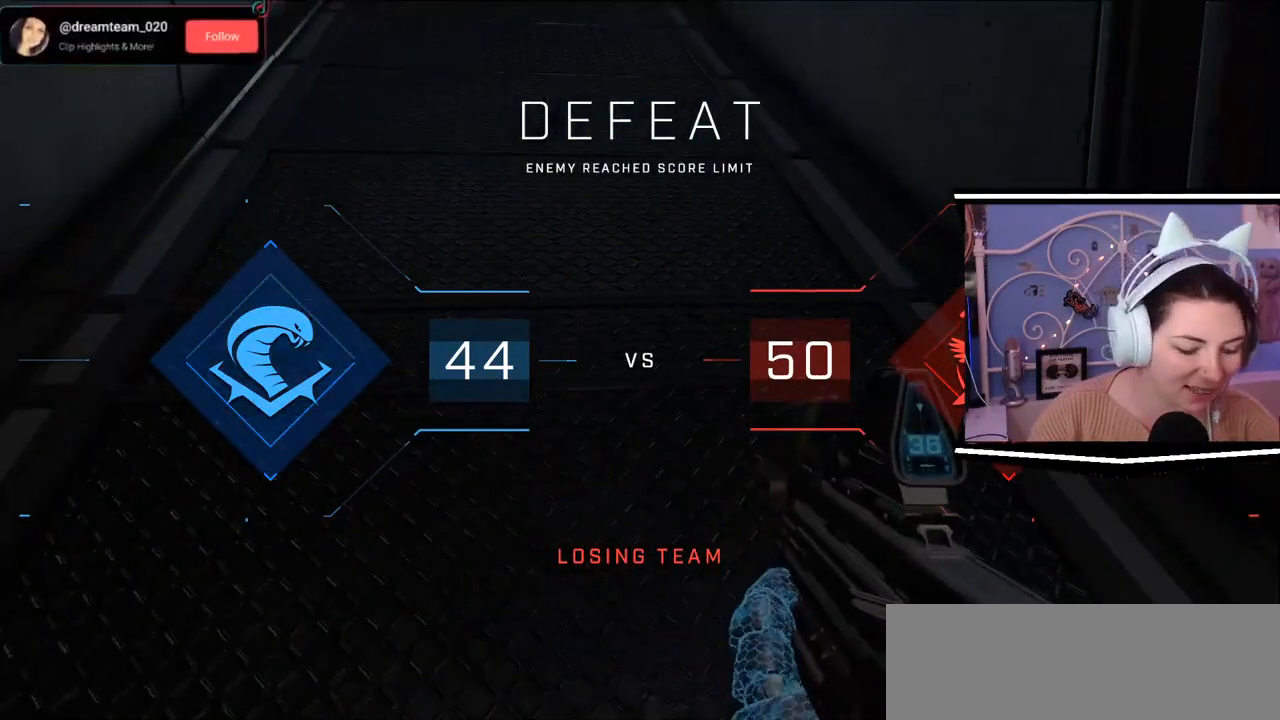
{"keys": ["tab"], "events": [[150, "tab", "down"]]}
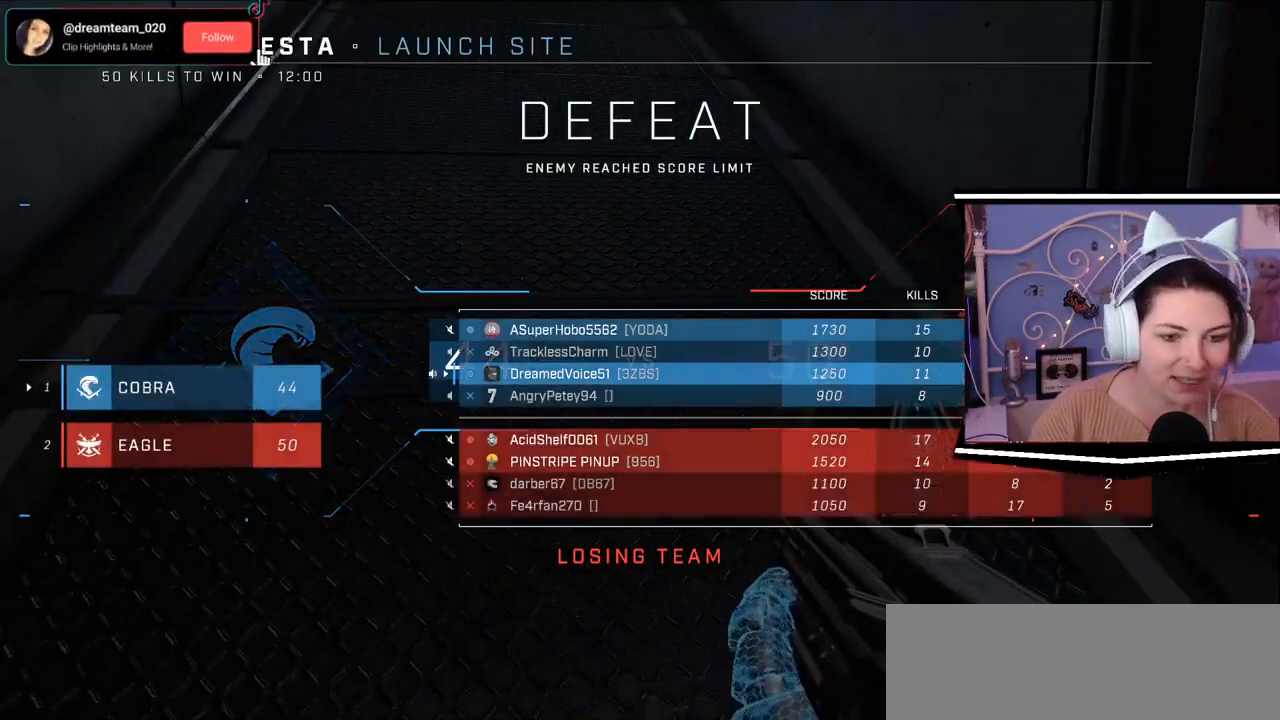
{"keys": ["tab"], "events": []}
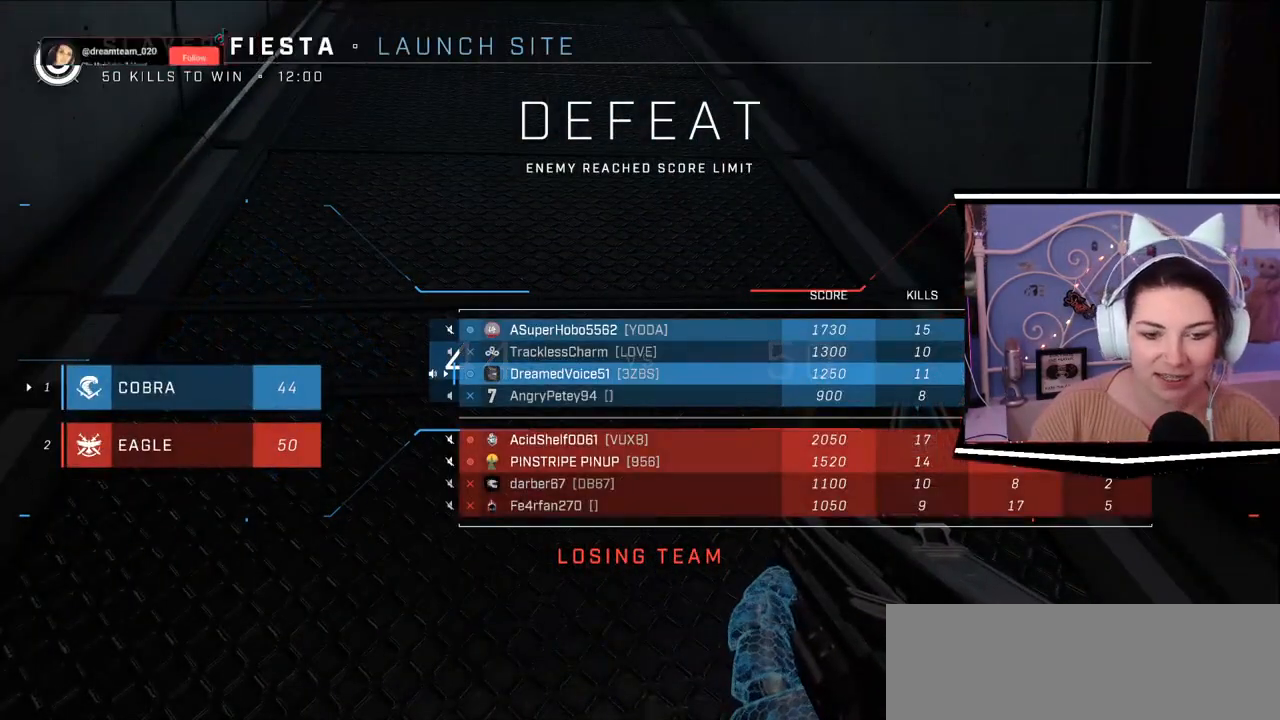
{"keys": ["tab"], "events": []}
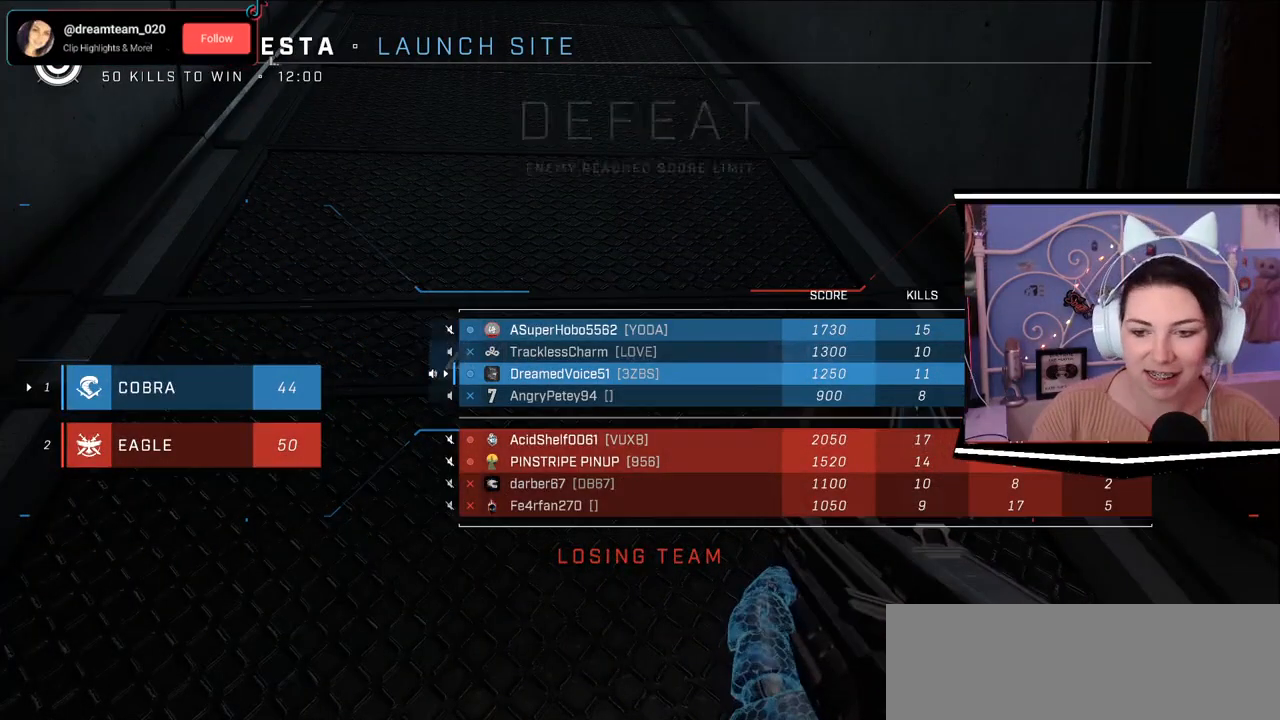
{"keys": ["tab"], "events": []}
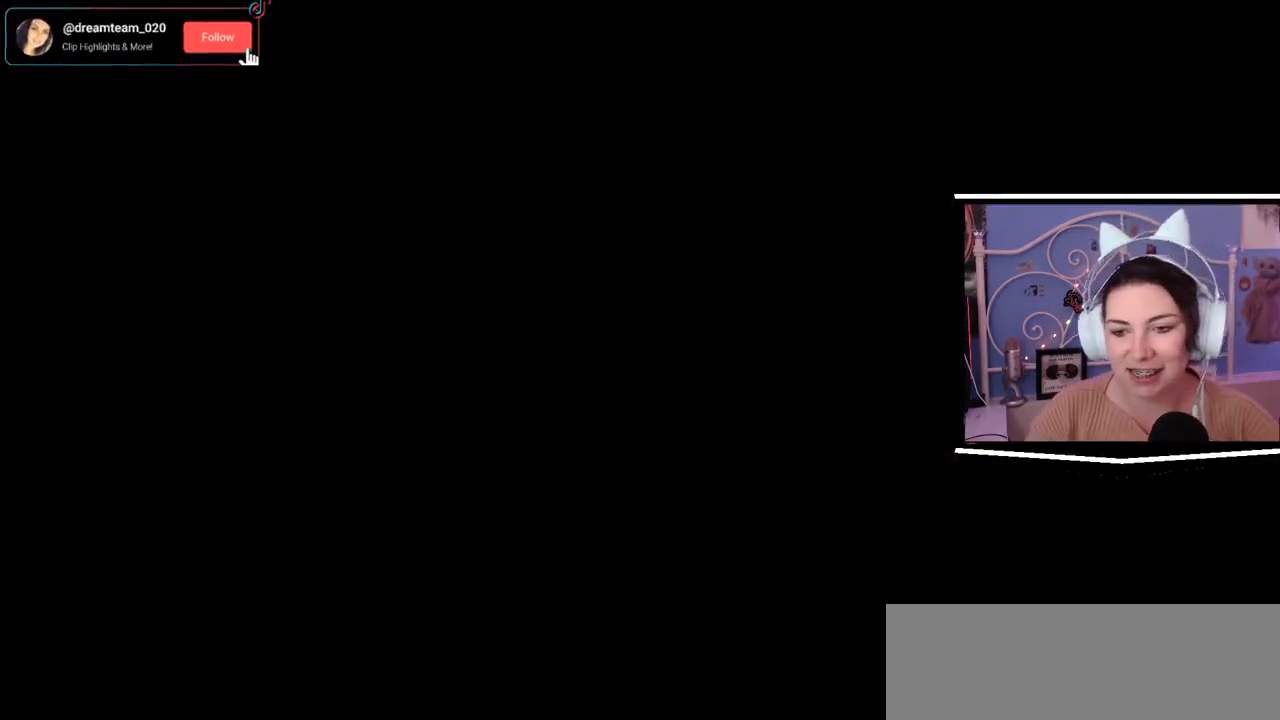
{"keys": [], "events": [[384, "tab", "up"]]}